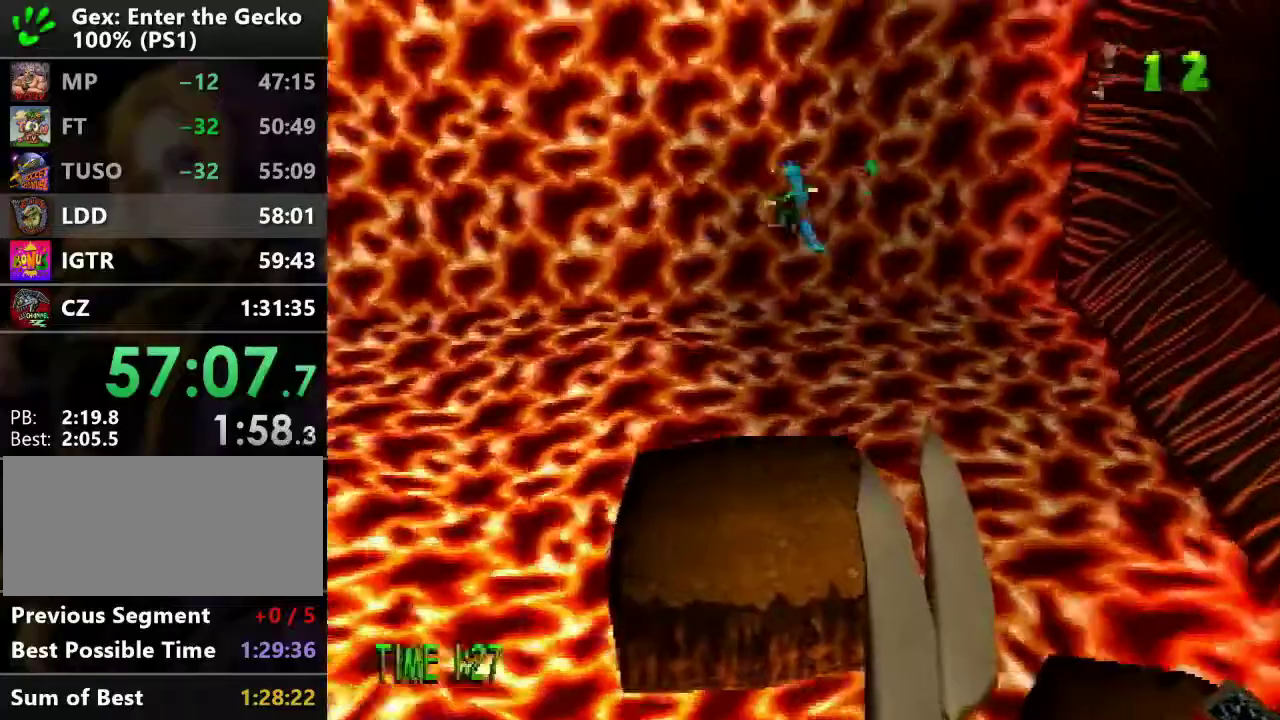
Gameplay with a controller (PlayStation layout); each line is a JSON object with the inputs held at the frame after it. "events" lists button and stick changes between this image and that frame as [ms after this image, input, new state], when the widget could be followed in between. Not read: L3 R3.
{"buttons": ["CROSS"], "events": [[67, "CROSS", "up"], [67, "DPAD_LEFT", "up"], [267, "DPAD_LEFT", "down"], [317, "DPAD_LEFT", "up"], [350, "CROSS", "down"]]}
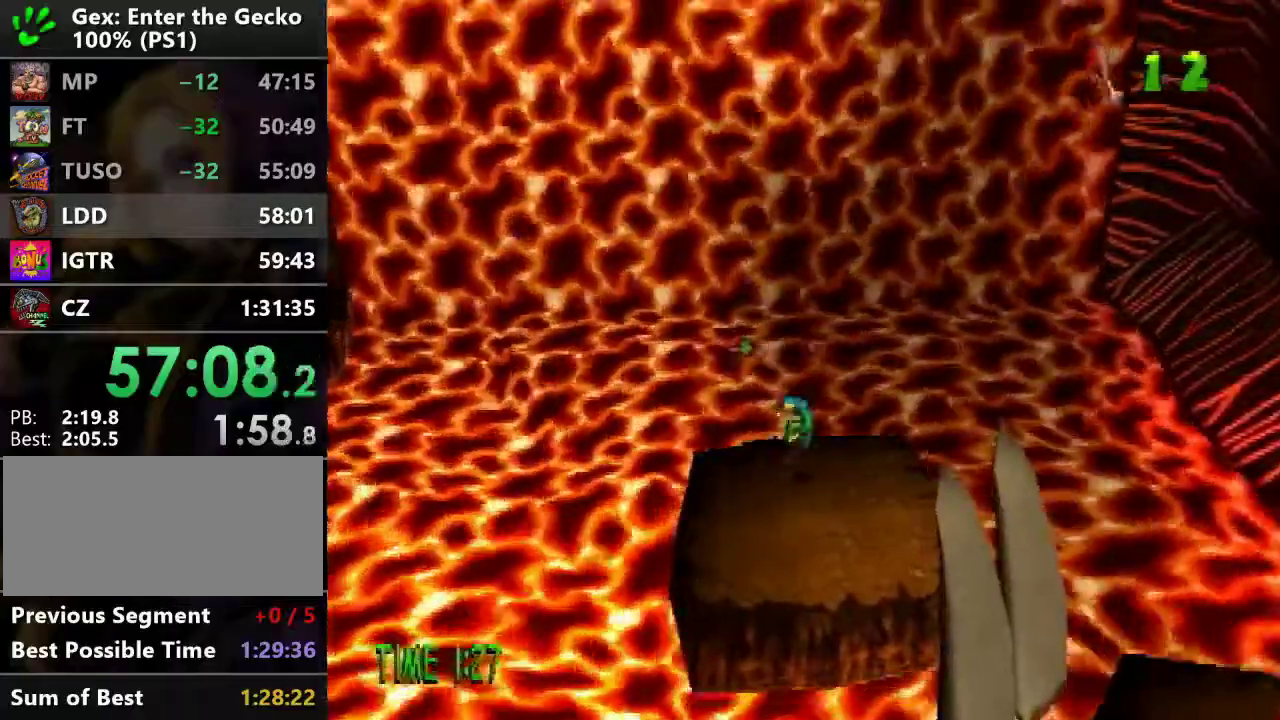
{"buttons": ["CROSS"], "events": []}
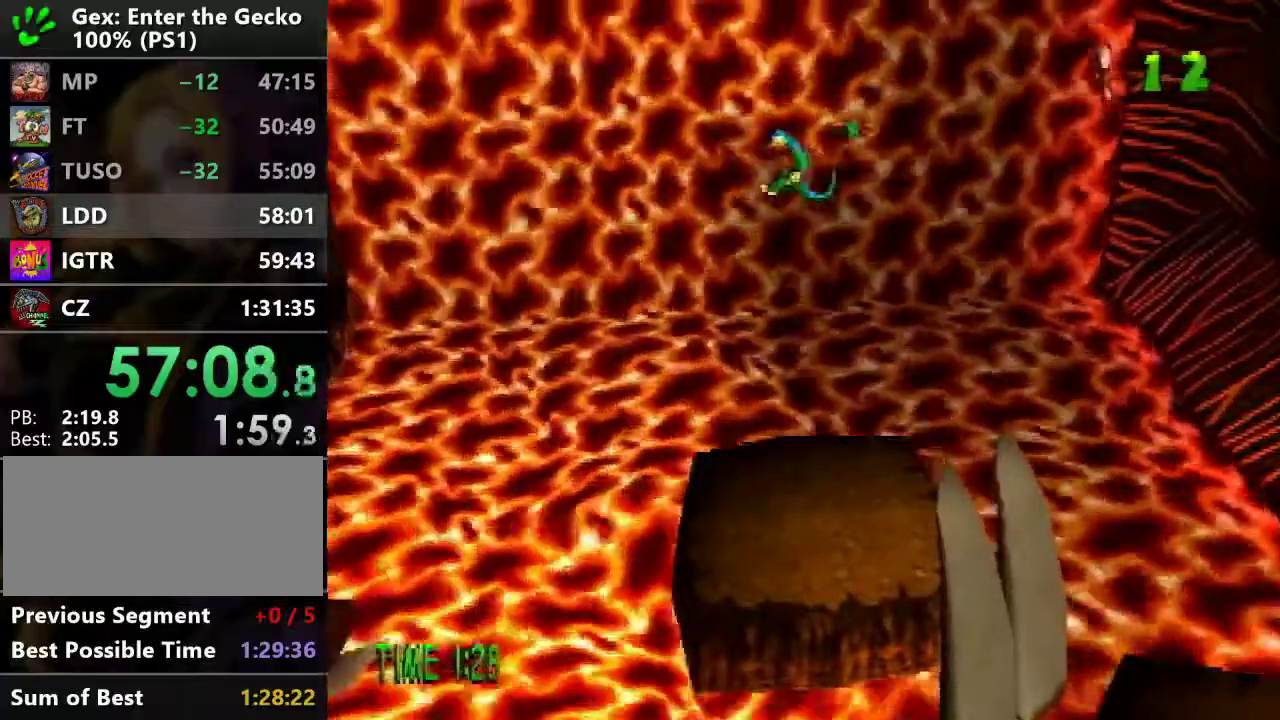
{"buttons": ["CROSS"], "events": [[50, "CROSS", "up"], [184, "CROSS", "down"]]}
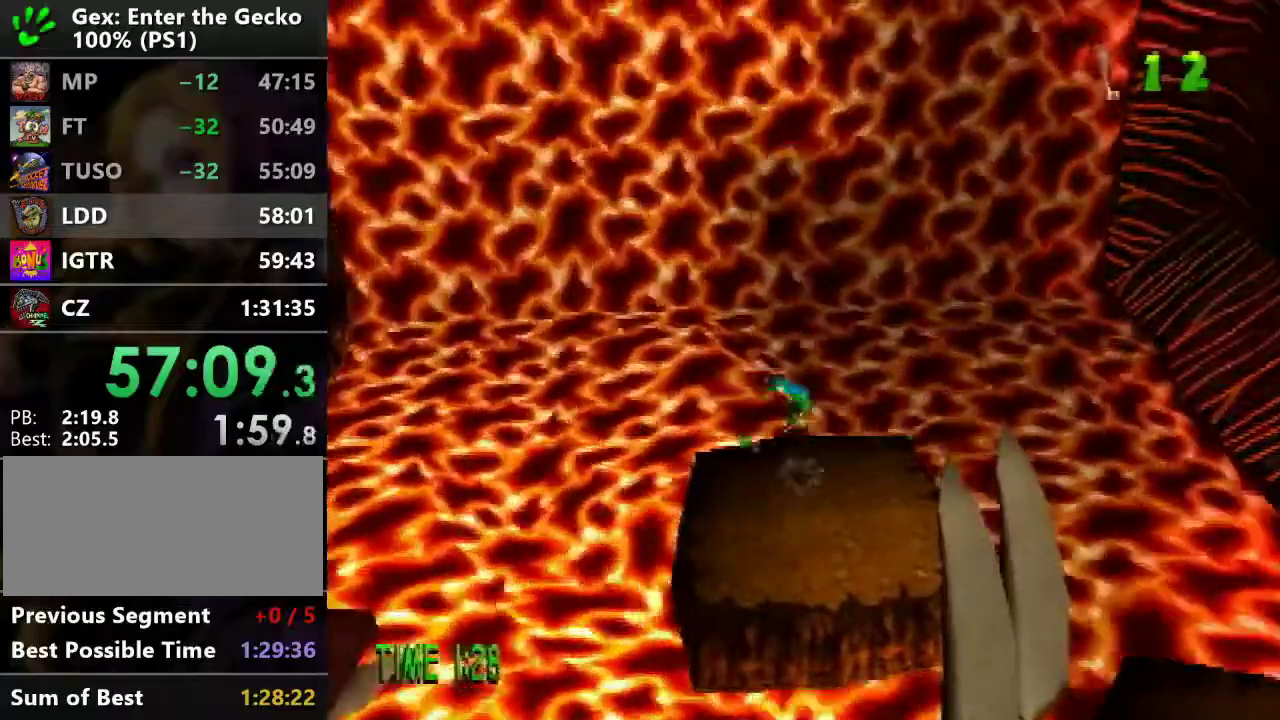
{"buttons": [], "events": [[383, "CROSS", "up"]]}
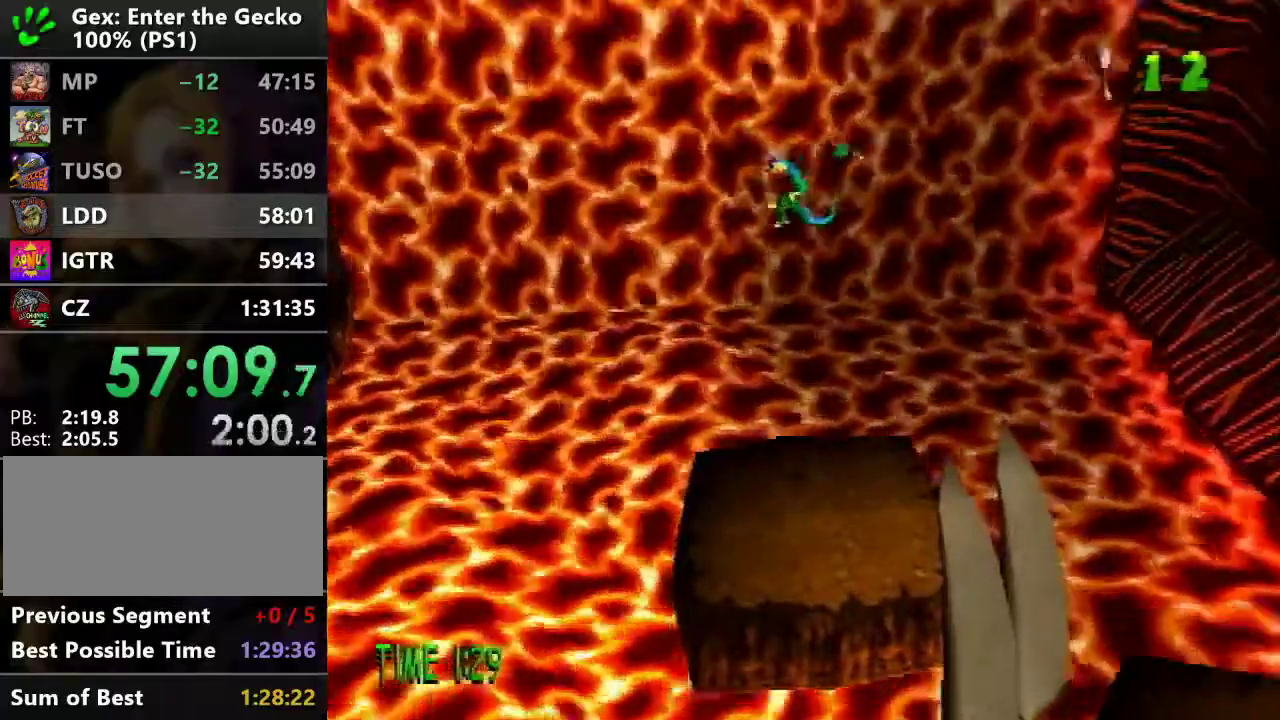
{"buttons": ["CROSS"], "events": [[167, "CROSS", "down"]]}
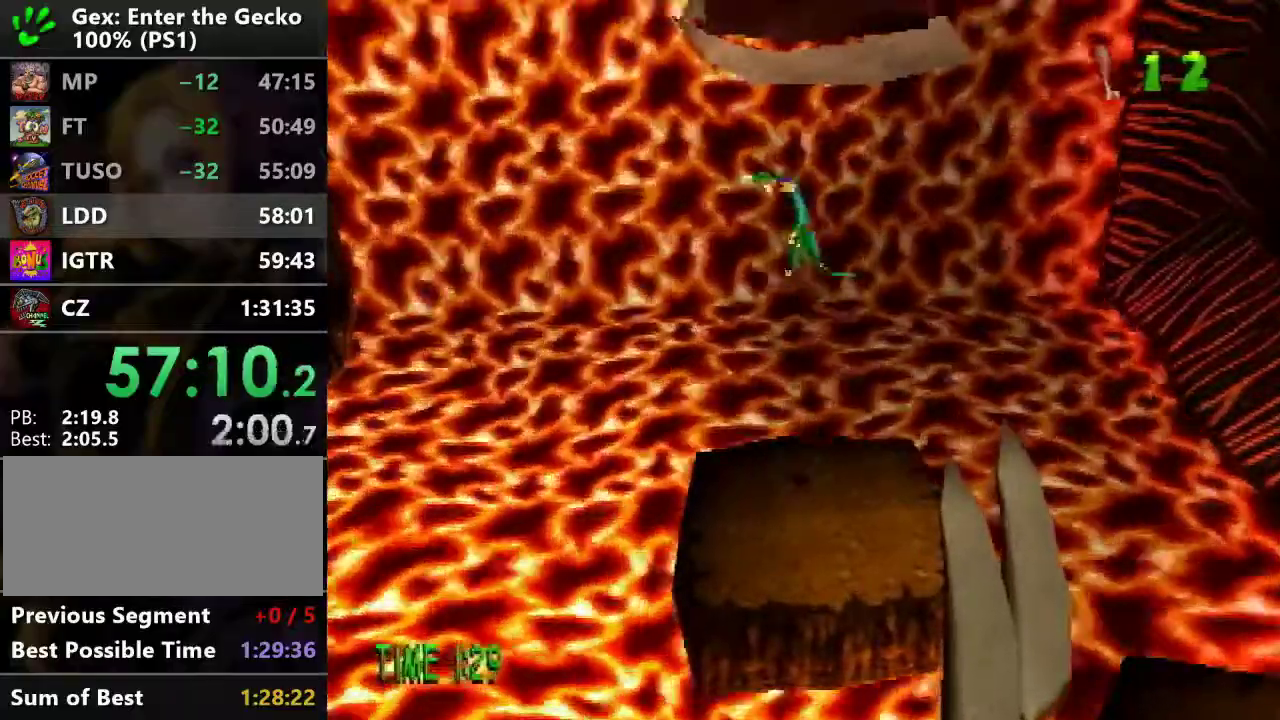
{"buttons": ["CROSS"], "events": [[17, "CROSS", "up"], [417, "CROSS", "down"]]}
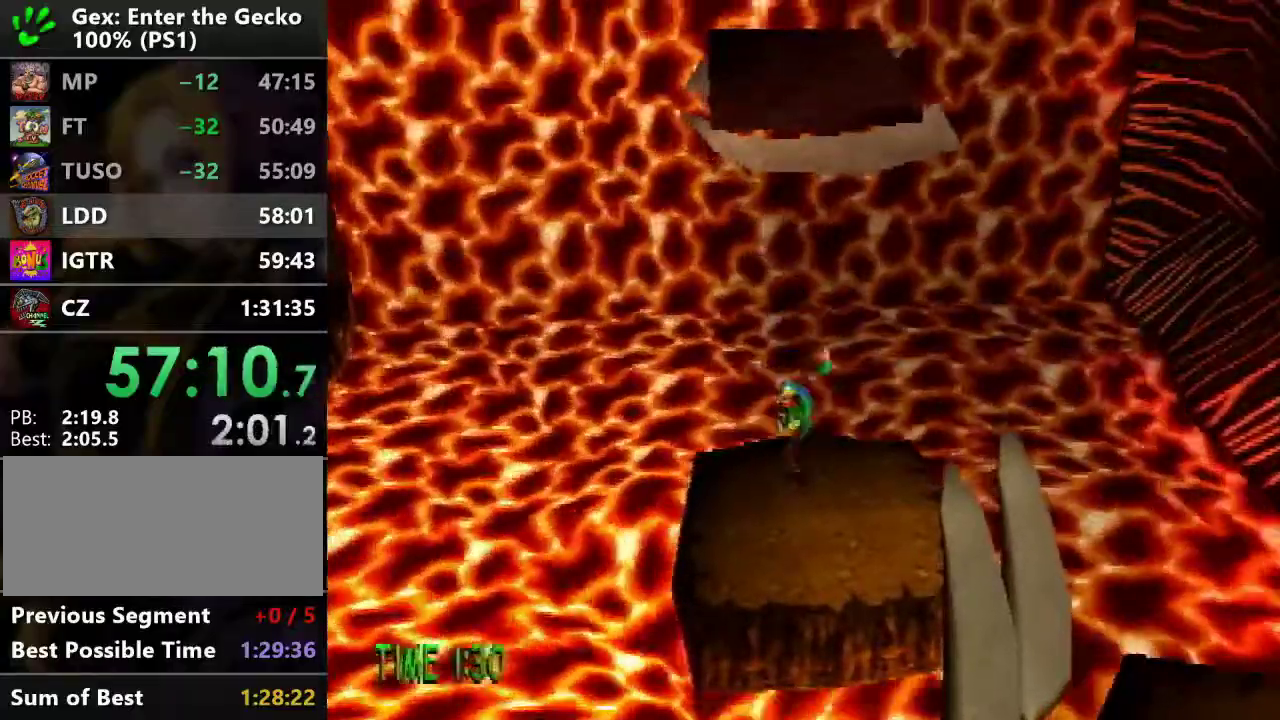
{"buttons": ["CROSS", "DPAD_UP"], "events": [[134, "DPAD_UP", "down"]]}
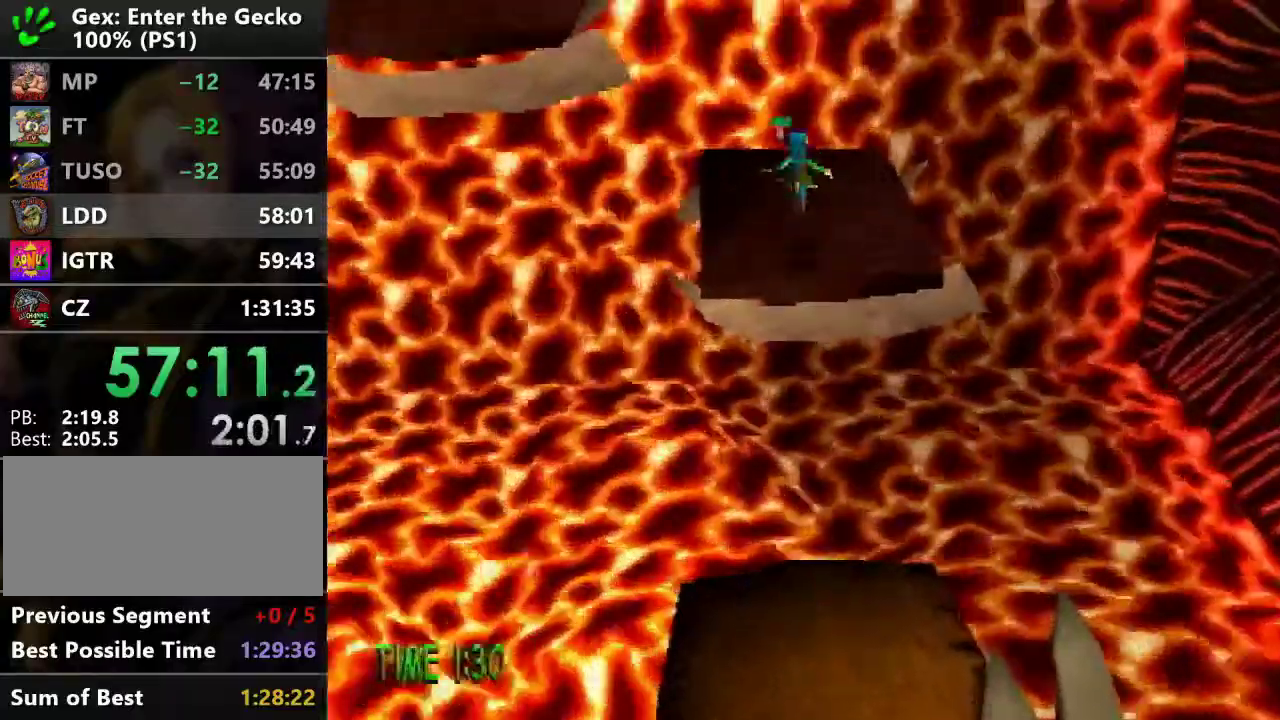
{"buttons": ["DPAD_LEFT"], "events": [[33, "CROSS", "up"], [100, "CROSS", "down"], [150, "DPAD_LEFT", "down"], [217, "DPAD_UP", "up"], [434, "CROSS", "up"]]}
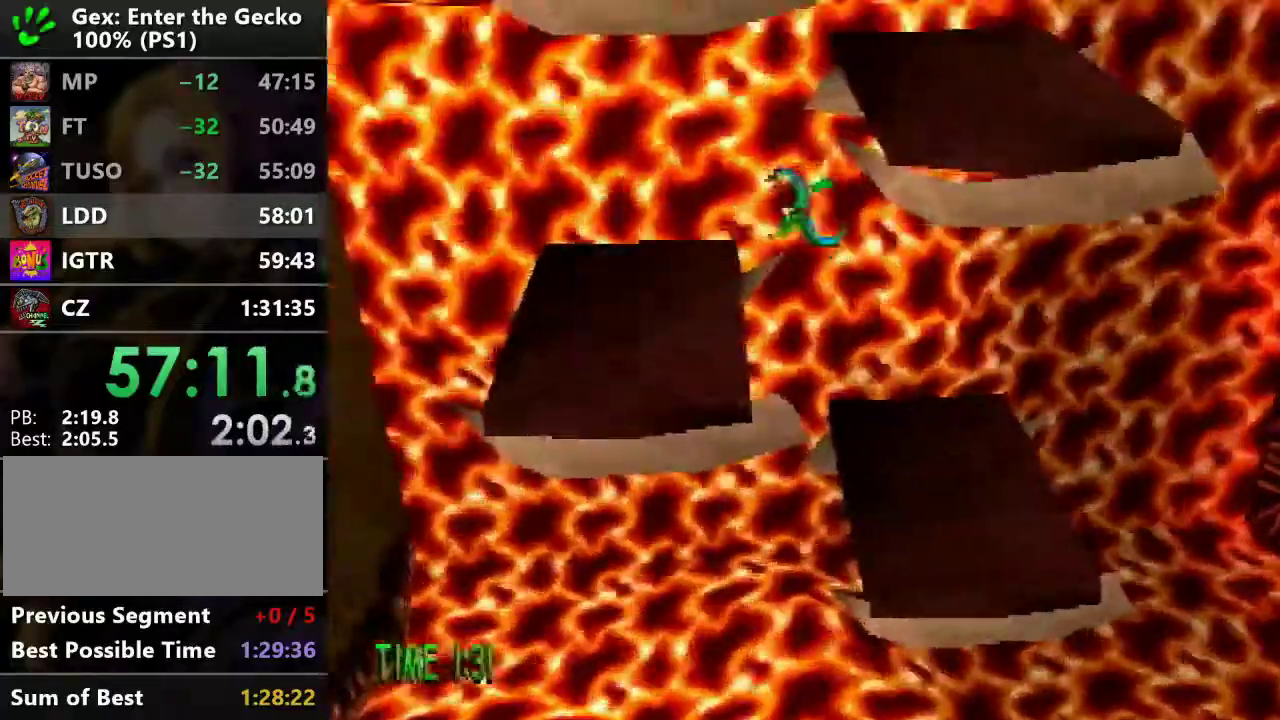
{"buttons": ["CROSS", "DPAD_RIGHT"], "events": [[251, "CROSS", "down"], [251, "DPAD_LEFT", "up"], [384, "DPAD_RIGHT", "down"]]}
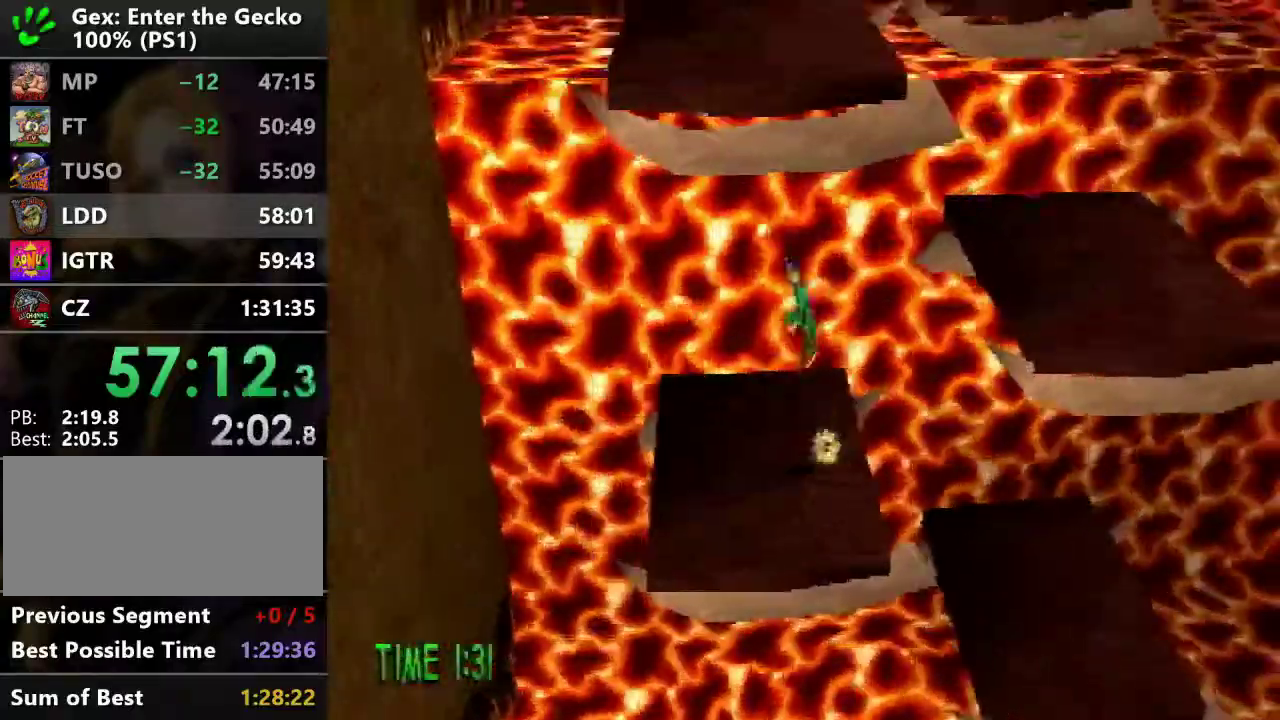
{"buttons": ["CROSS"], "events": [[100, "CROSS", "up"], [417, "CROSS", "down"], [500, "DPAD_RIGHT", "up"]]}
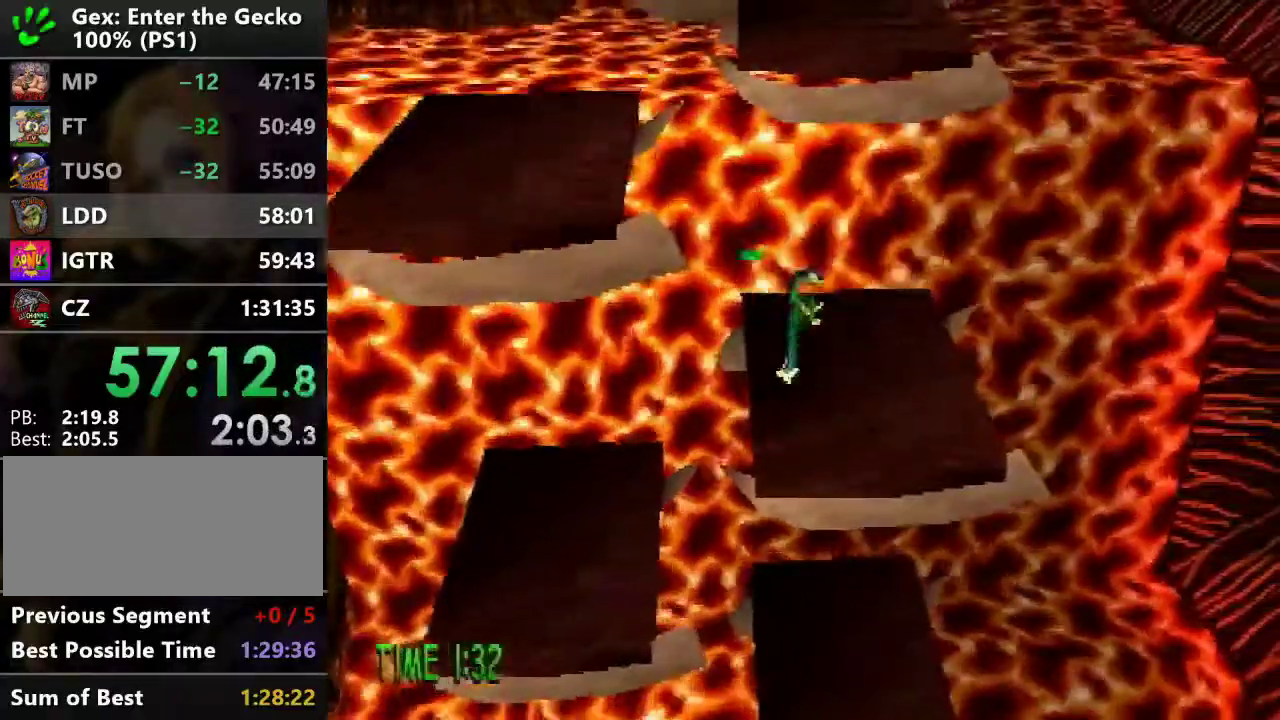
{"buttons": ["DPAD_LEFT"], "events": [[67, "DPAD_LEFT", "down"], [317, "CROSS", "up"]]}
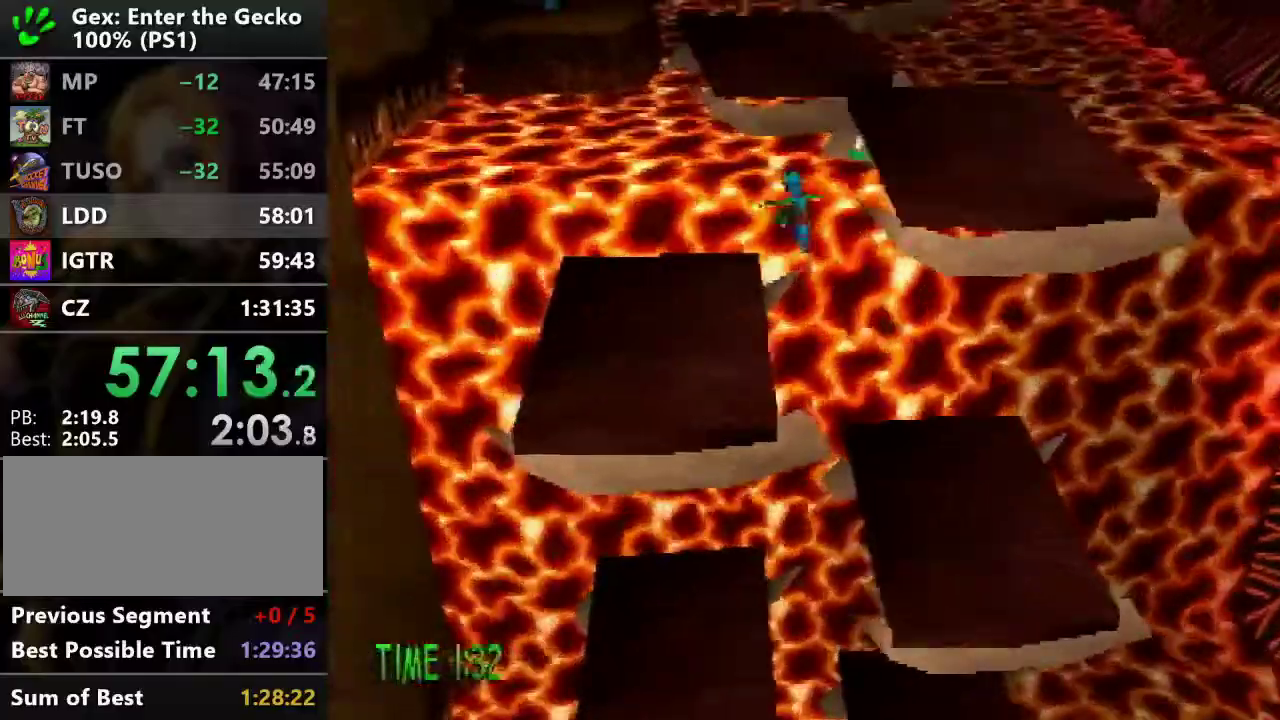
{"buttons": ["DPAD_RIGHT"], "events": [[133, "CROSS", "down"], [200, "DPAD_LEFT", "up"], [267, "DPAD_RIGHT", "down"], [450, "CROSS", "up"]]}
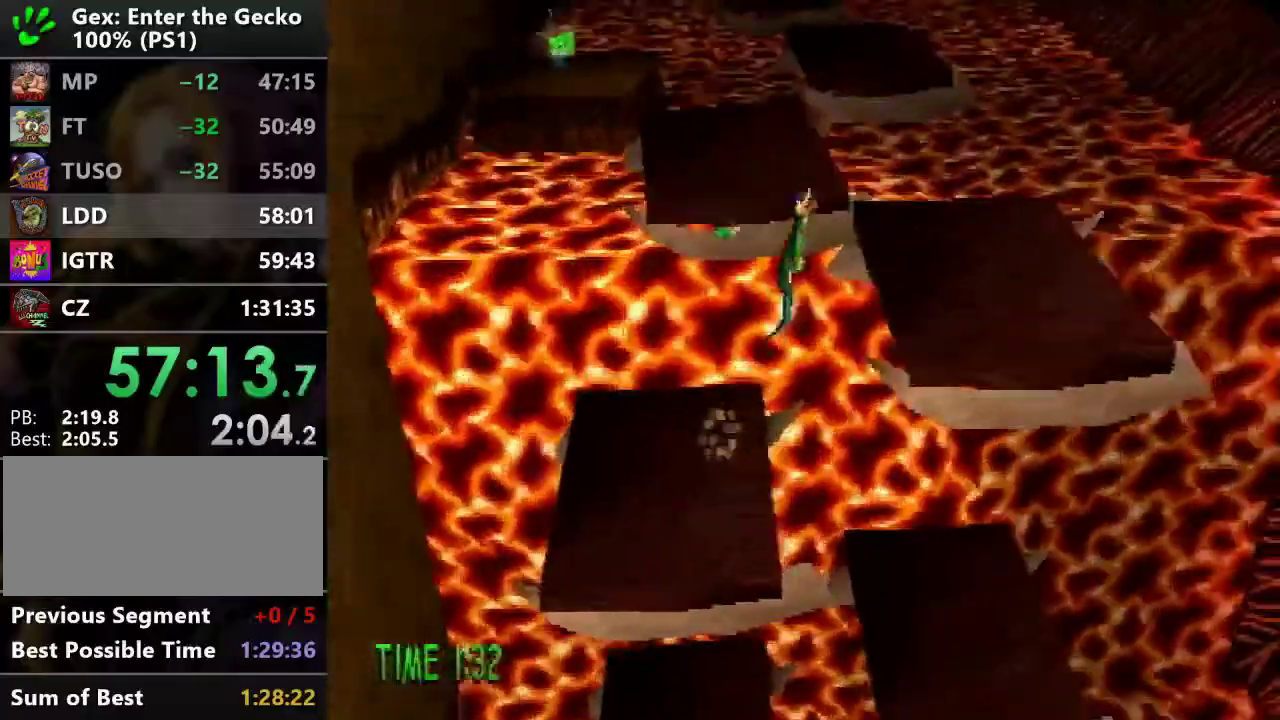
{"buttons": ["CROSS", "DPAD_UP"], "events": [[284, "CROSS", "down"], [317, "DPAD_UP", "down"], [367, "DPAD_RIGHT", "up"]]}
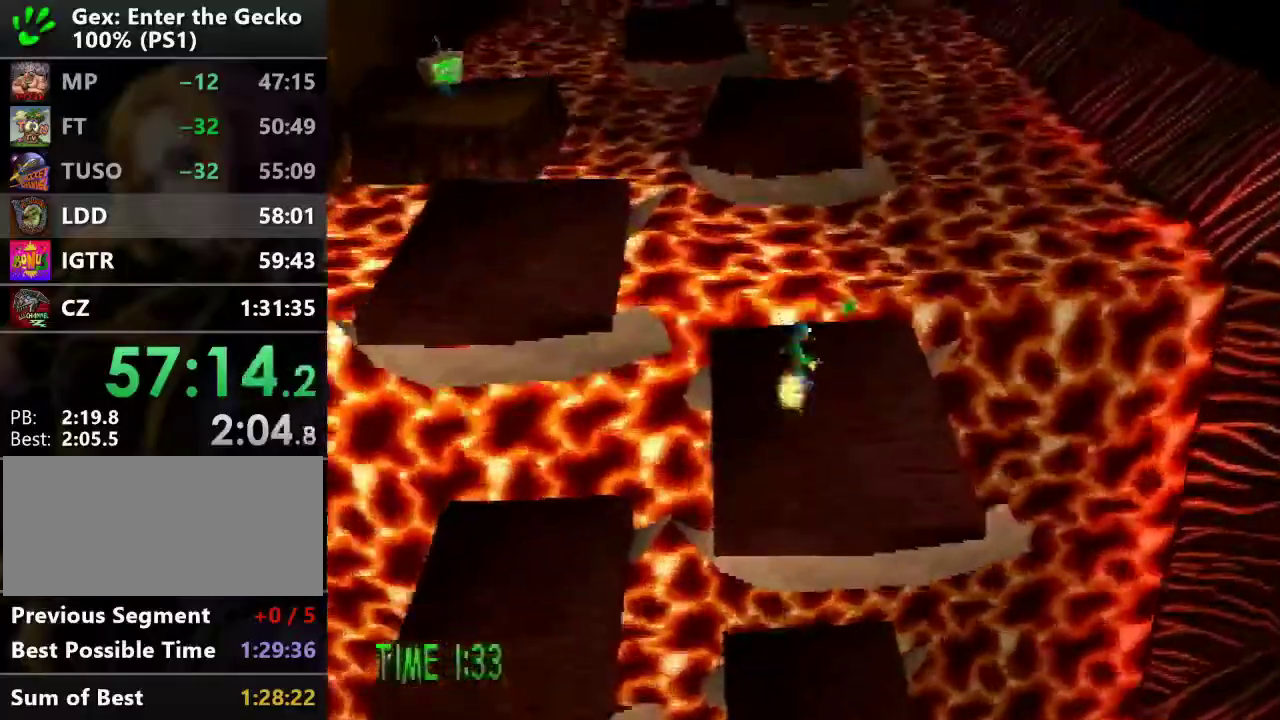
{"buttons": ["DPAD_UP"], "events": [[150, "DPAD_LEFT", "down"], [334, "DPAD_LEFT", "up"], [467, "CROSS", "up"]]}
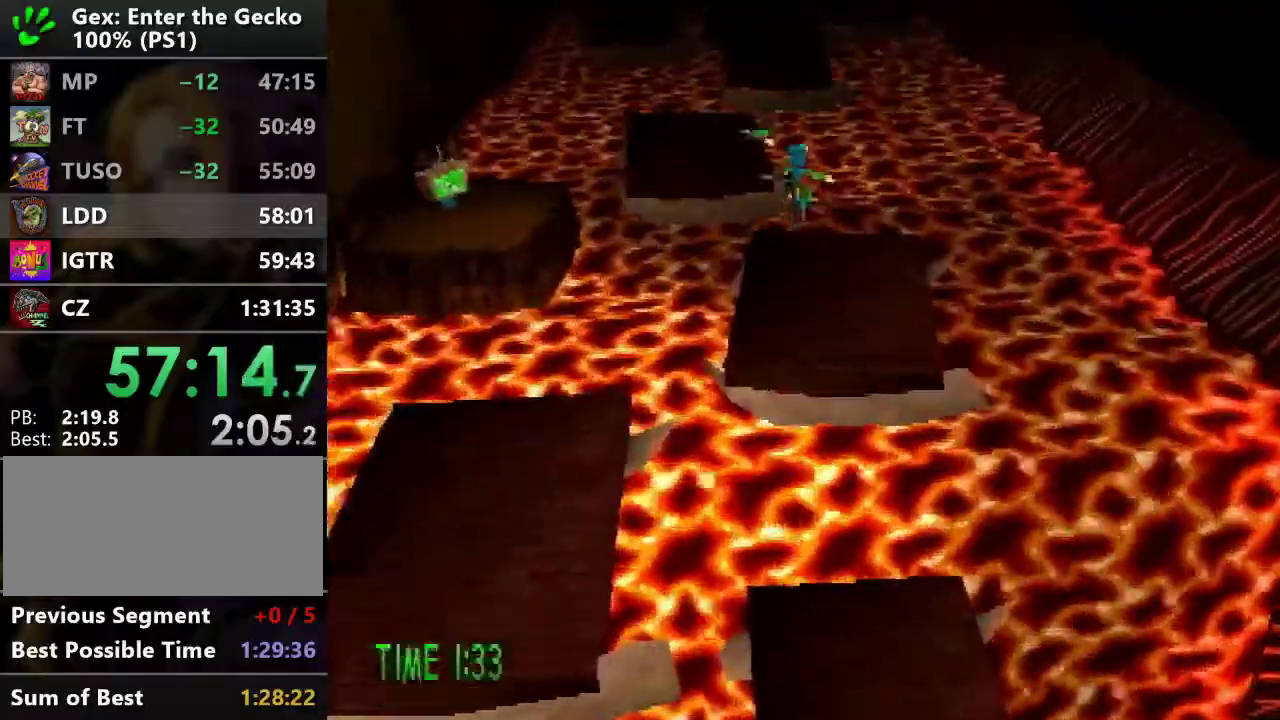
{"buttons": ["CROSS", "R2", "DPAD_UP"], "events": [[434, "R2", "down"], [468, "CROSS", "down"]]}
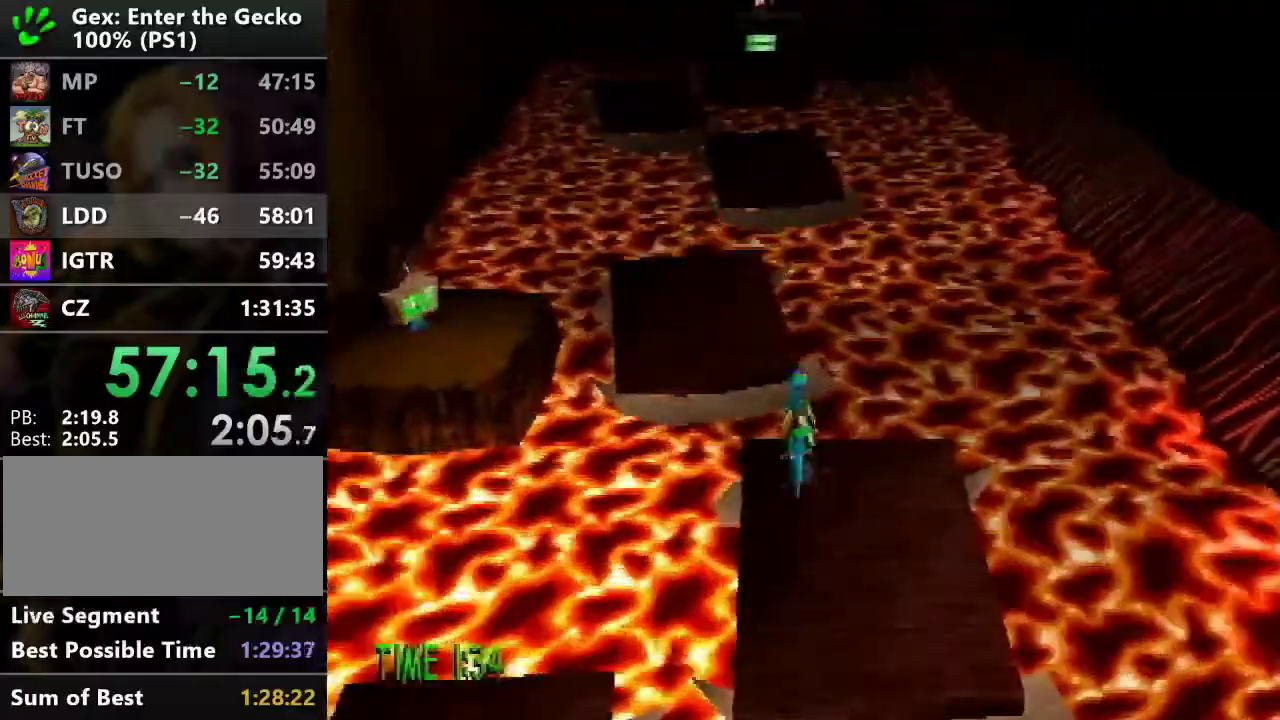
{"buttons": ["R2", "DPAD_UP"], "events": [[284, "CROSS", "up"]]}
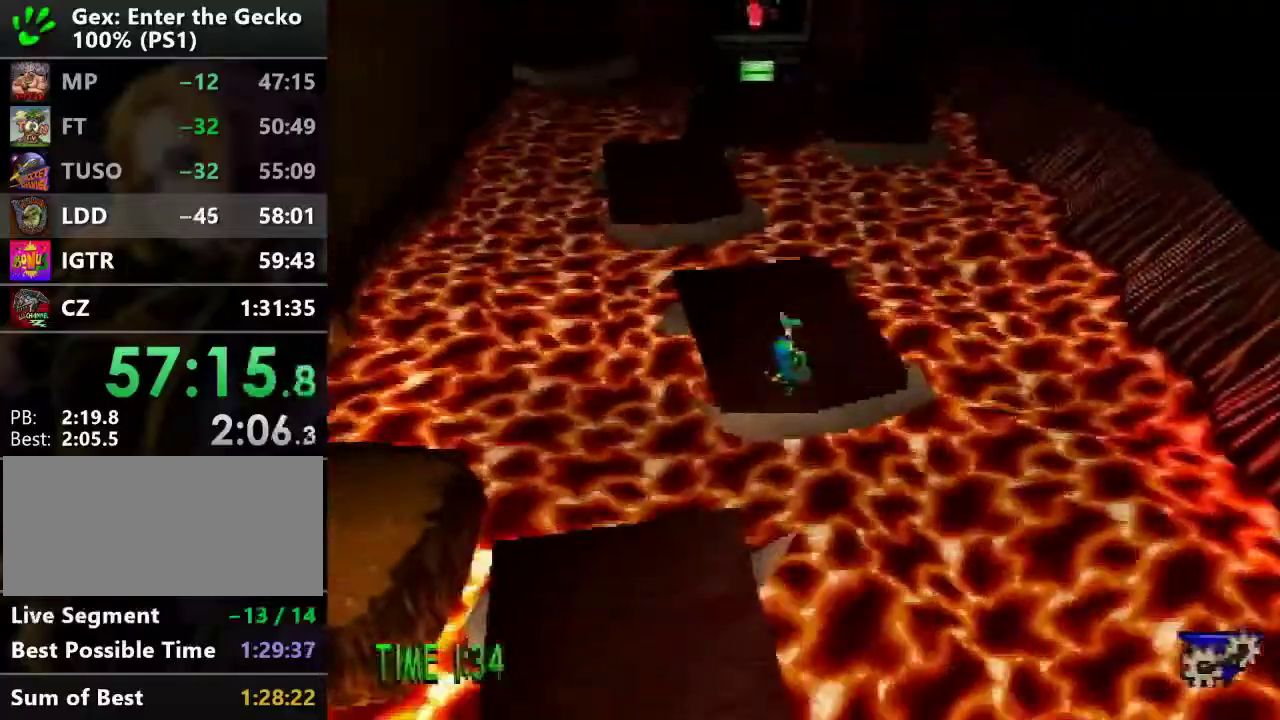
{"buttons": ["CROSS", "R2", "DPAD_UP"], "events": [[317, "CROSS", "down"]]}
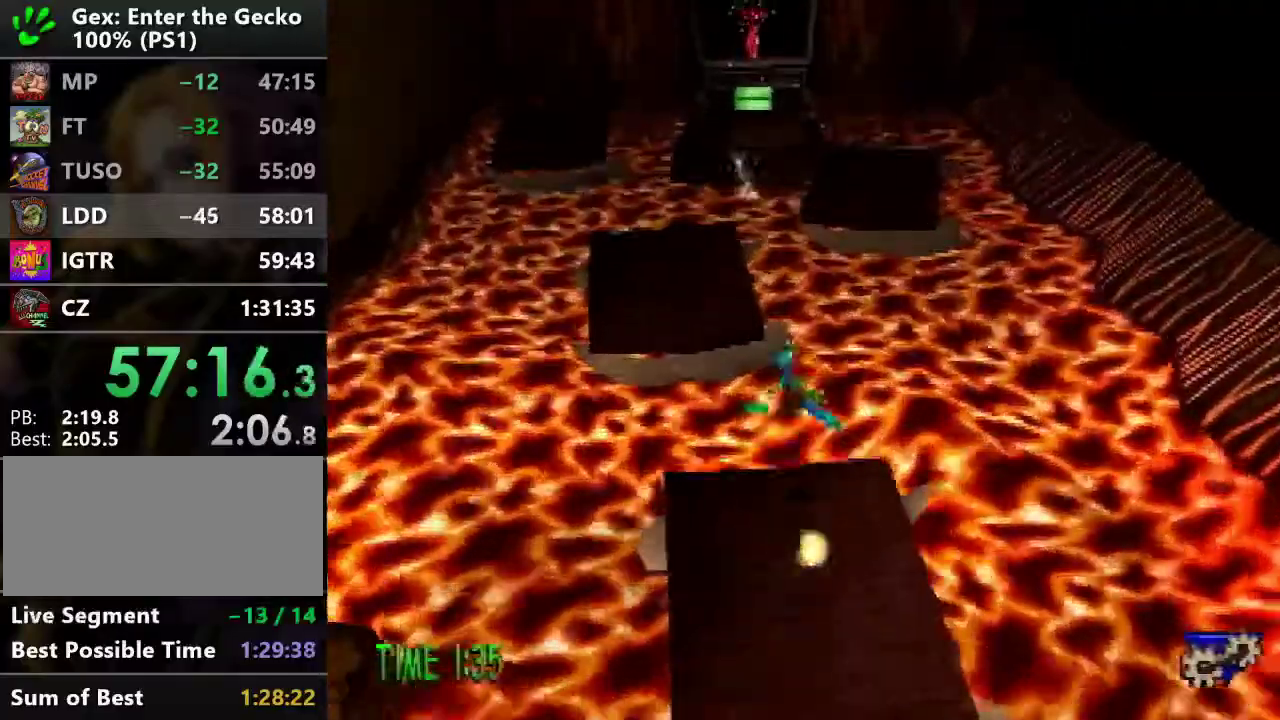
{"buttons": ["DPAD_UP"], "events": [[434, "CROSS", "up"], [484, "R2", "up"]]}
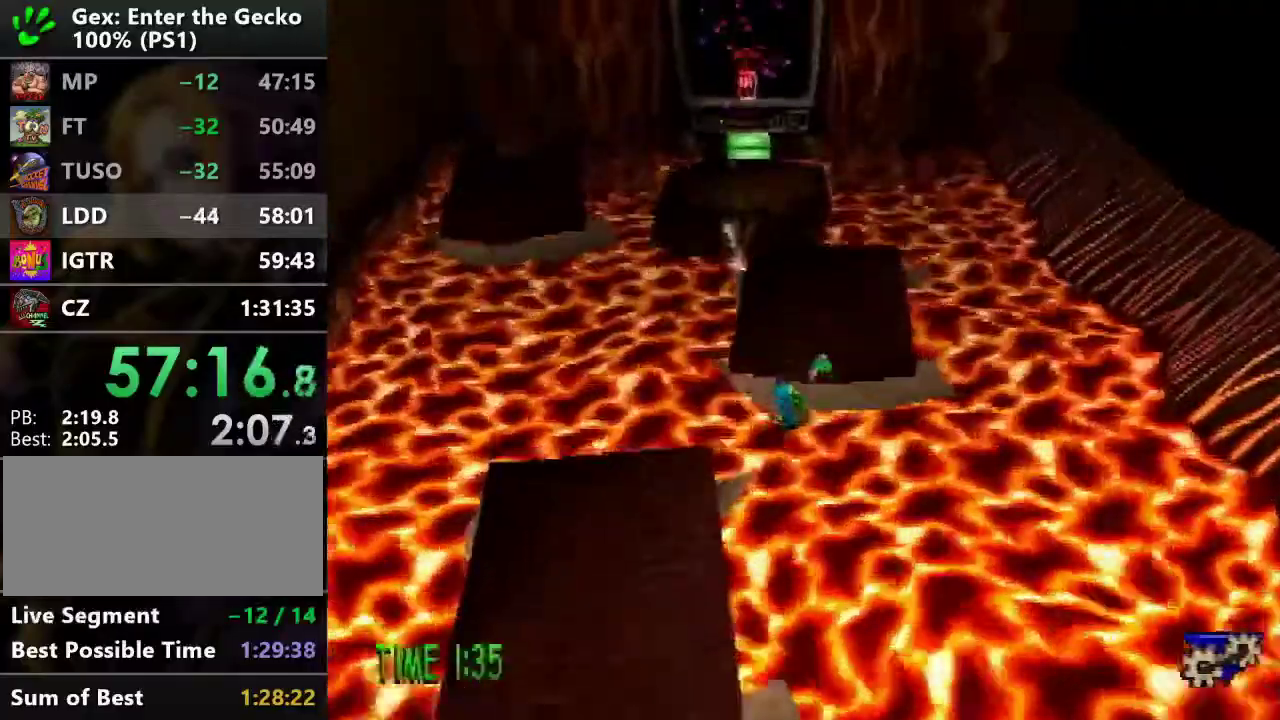
{"buttons": ["DPAD_UP", "DPAD_LEFT"], "events": [[351, "DPAD_LEFT", "down"]]}
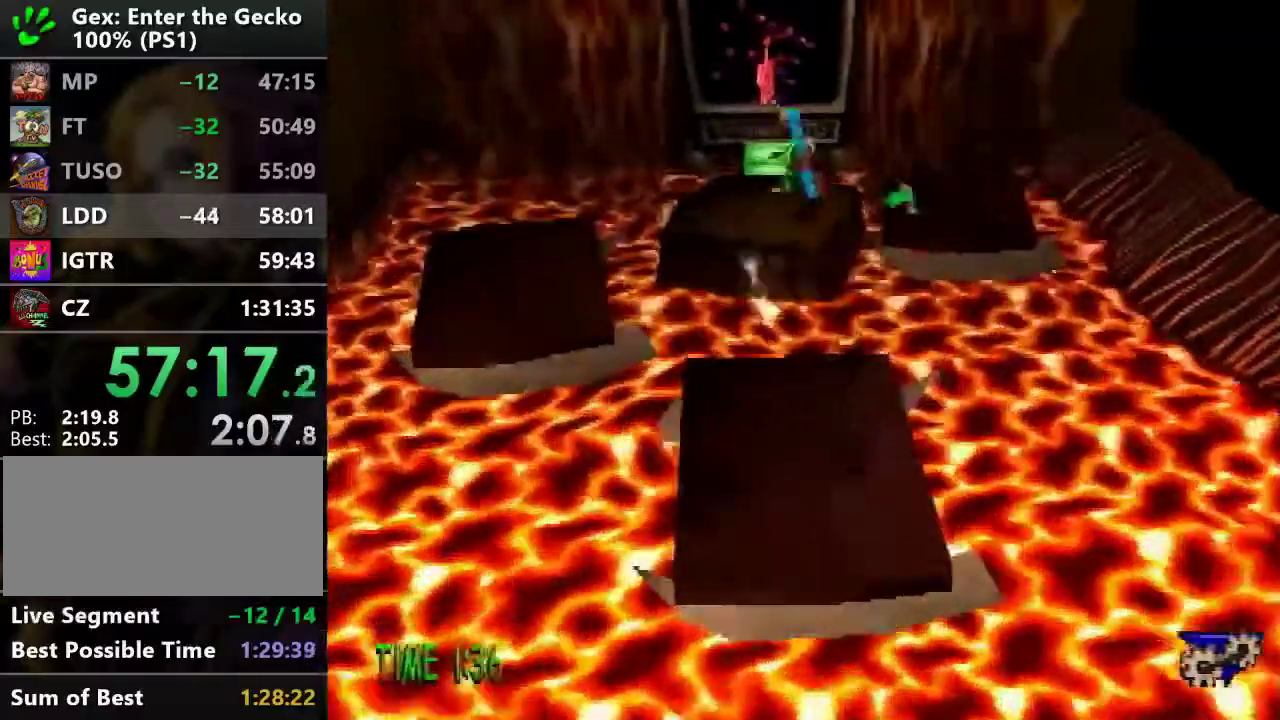
{"buttons": ["DPAD_UP"], "events": [[17, "DPAD_LEFT", "up"], [100, "CROSS", "down"], [150, "CROSS", "up"], [267, "DPAD_LEFT", "down"], [367, "DPAD_LEFT", "up"]]}
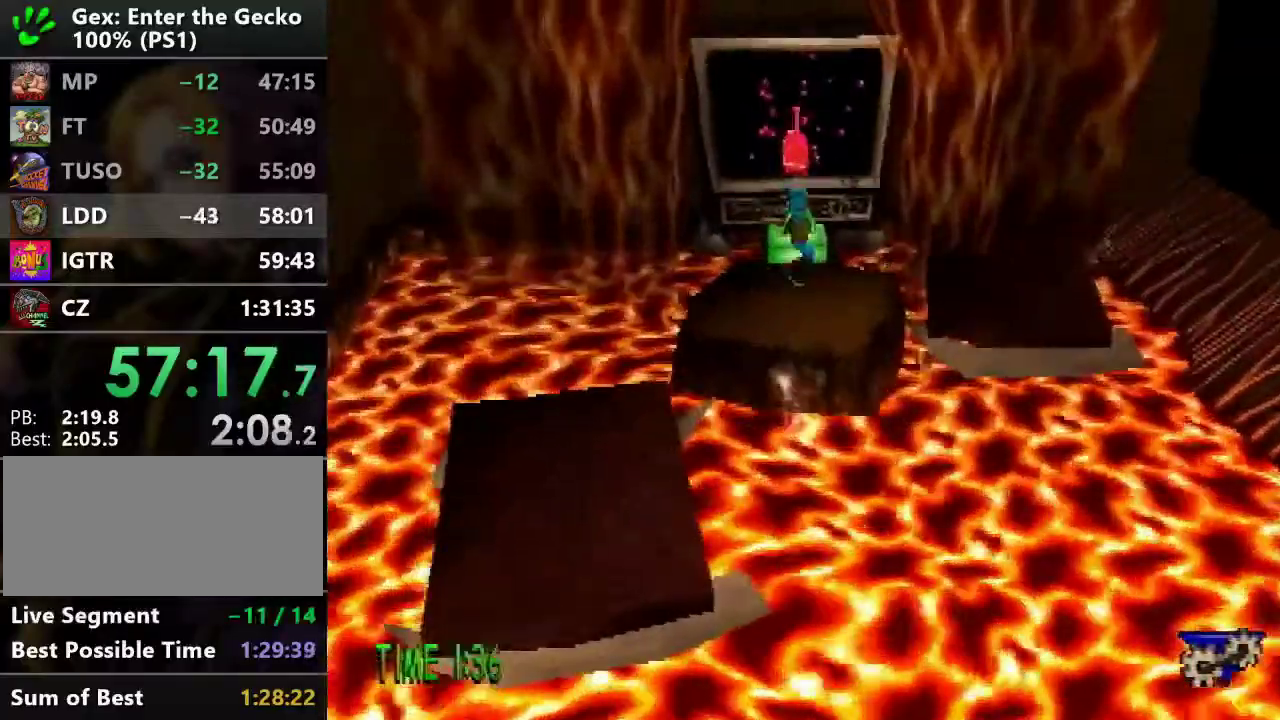
{"buttons": ["DPAD_UP"], "events": [[401, "SQUARE", "down"], [468, "SQUARE", "up"]]}
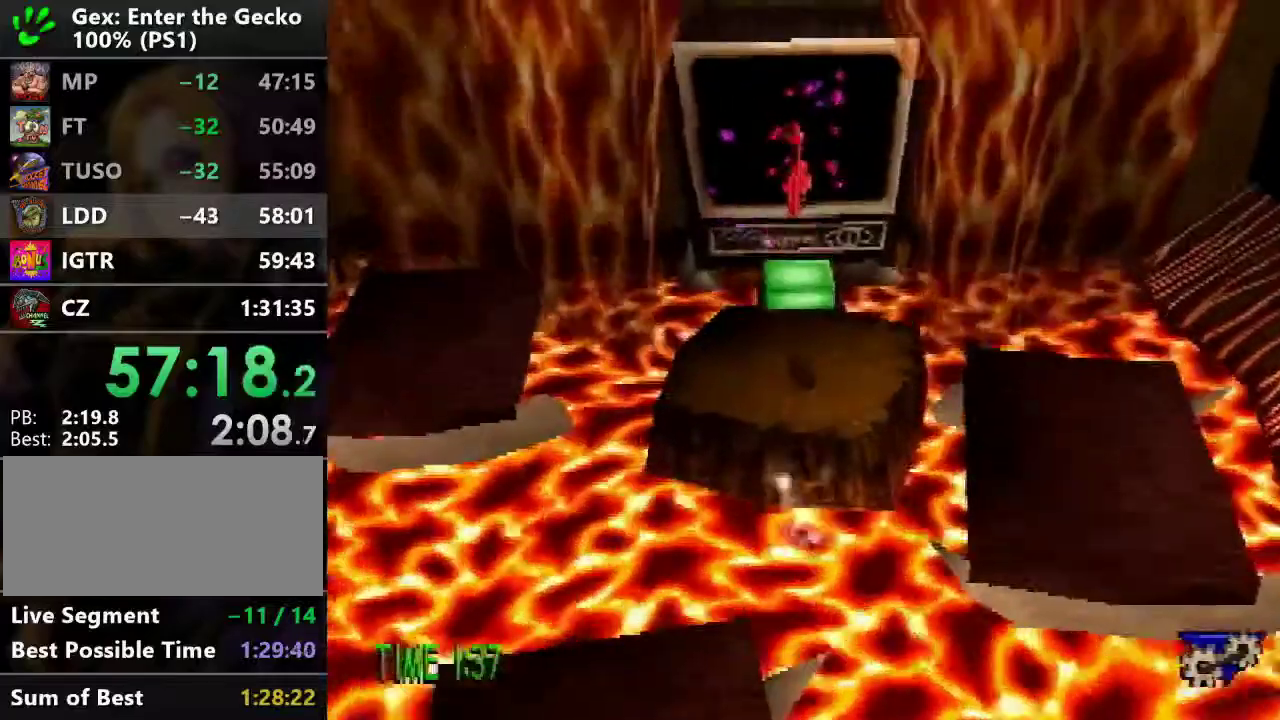
{"buttons": ["DPAD_UP"], "events": []}
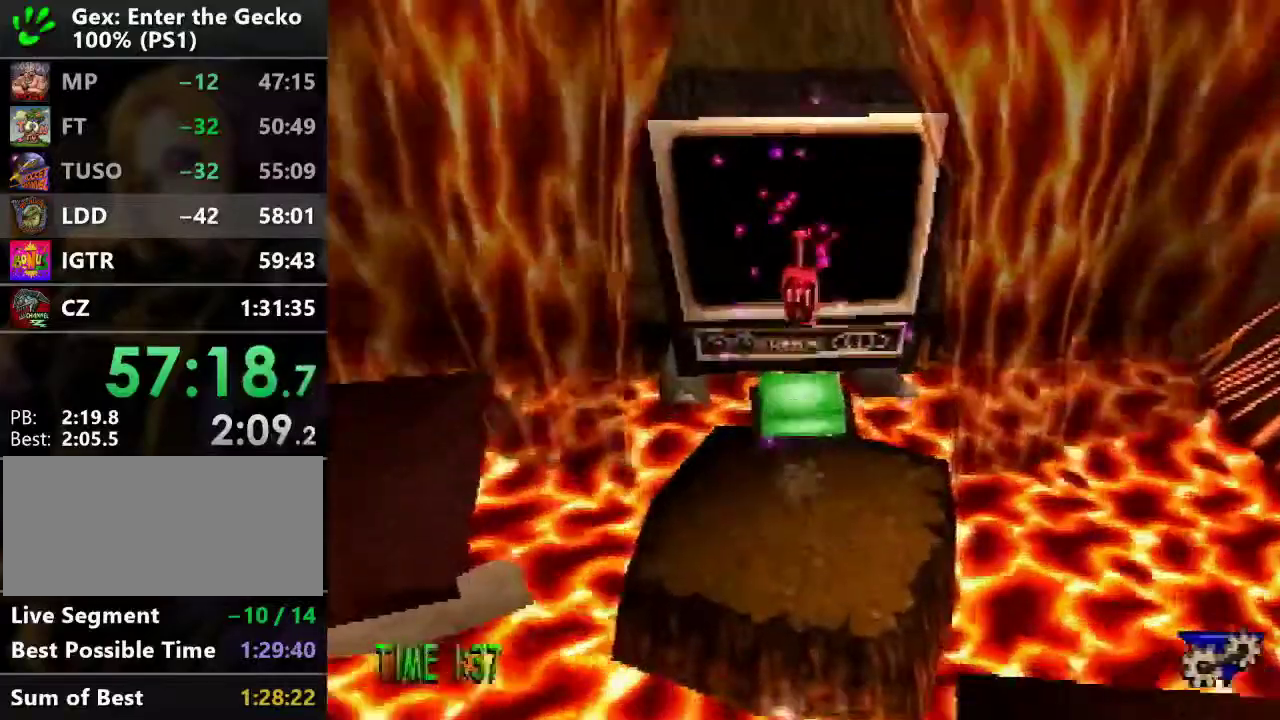
{"buttons": [], "events": [[334, "DPAD_UP", "up"]]}